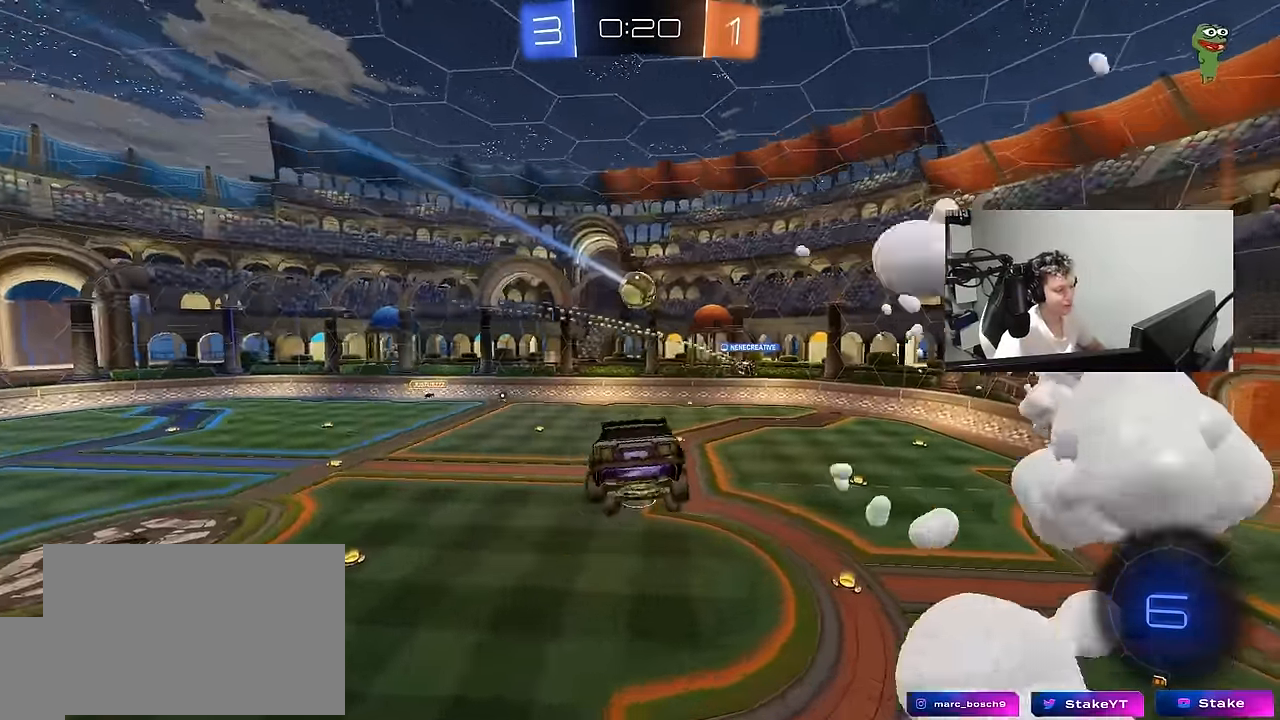
Gameplay with keyboard and mouse; each line is a JSON object with the keys and mouse buttons held at the frame after it. "events" lists presses ("down") and releases ("up") of "1", "2", "3", "4", "5", "a", "alt", "c", "caps_lock", "ctrl", "d", "e", "f", "g", "q", "r", "s", "shift", "space", "t", "tab", "v", "w", "x", "z", "mouse_left", "mouse_wheel" and "mouse_right" between this image and that frame as [ms after this image, input, new state], when the widget could be followed in between. "mouse_left", "mouse_wheel", "mouse_right" = the "left", "wheel", "right" buttons of the "mouse" list. No other keys are recorded. "wheel" means that the mouse wheel is clicked or scrolled. "mouse_move" is the direction in which the mouse moves at that frame (one of eight, or "still"), when it could be read.
{"keys": [], "mouse": [], "mouse_move": "up-right", "events": [[33, "s", "up"], [33, "shift", "up"], [83, "space", "down"], [233, "a", "down"], [233, "d", "up"], [233, "s", "down"], [233, "shift", "down"], [233, "space", "up"], [317, "s", "up"], [367, "a", "up"], [367, "shift", "up"]]}
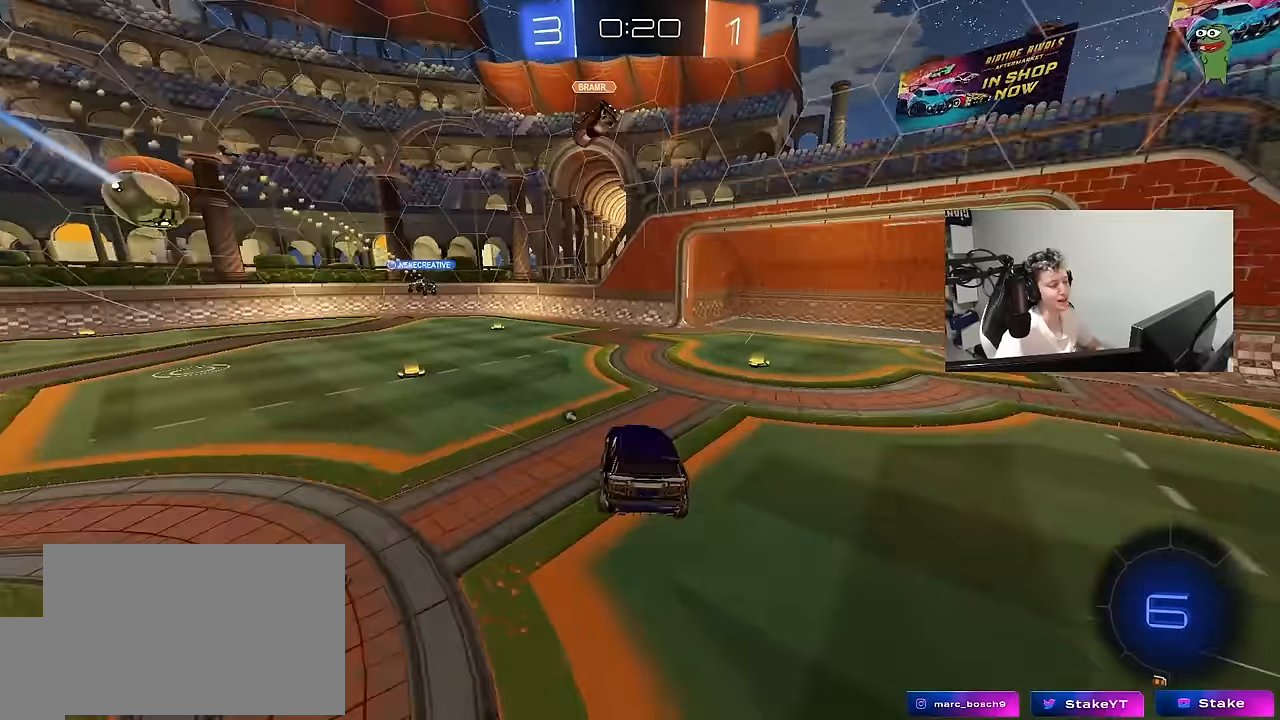
{"keys": ["d", "w"], "mouse": ["left"], "mouse_move": "up-right", "events": [[50, "d", "down"], [50, "w", "down"], [150, "mouse_left", "down"], [283, "shift", "down"], [333, "mouse_left", "up"], [383, "shift", "up"], [467, "mouse_left", "down"]]}
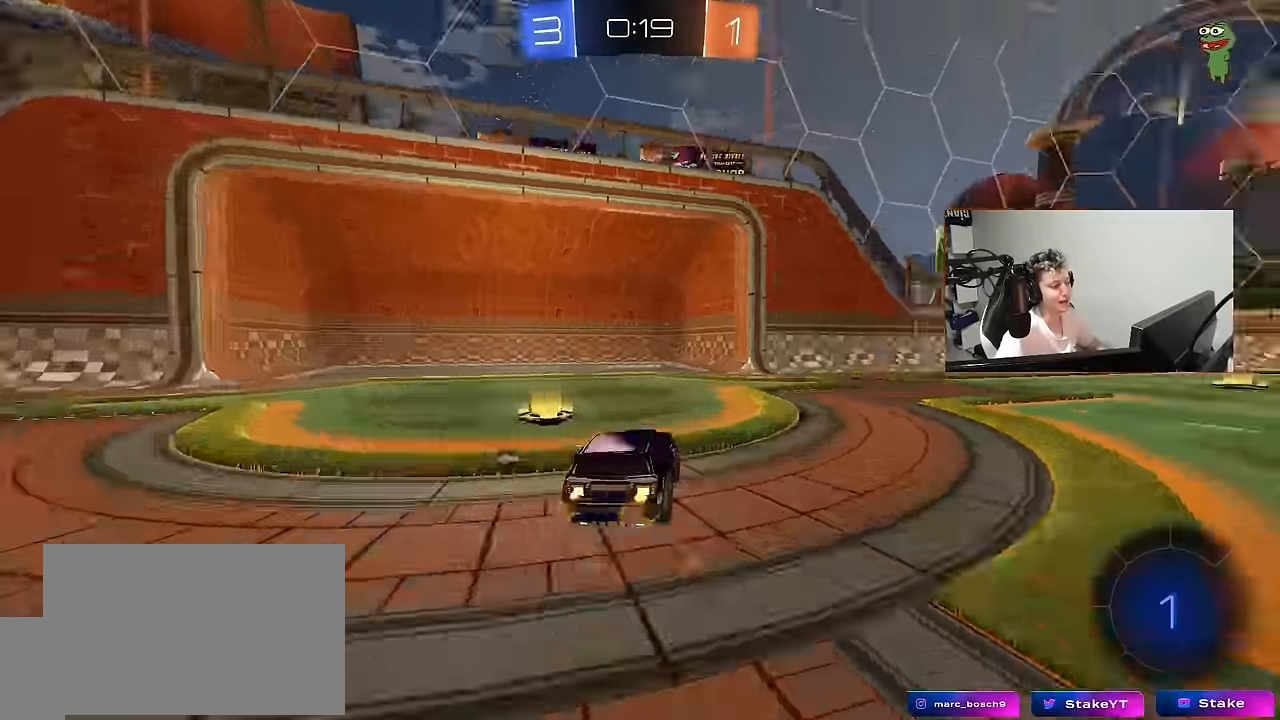
{"keys": ["d", "w"], "mouse": ["left"], "mouse_move": "still", "events": [[67, "space", "down"], [150, "mouse_left", "up"], [200, "space", "up"], [300, "d", "up"], [300, "mouse_left", "down"], [433, "d", "down"]]}
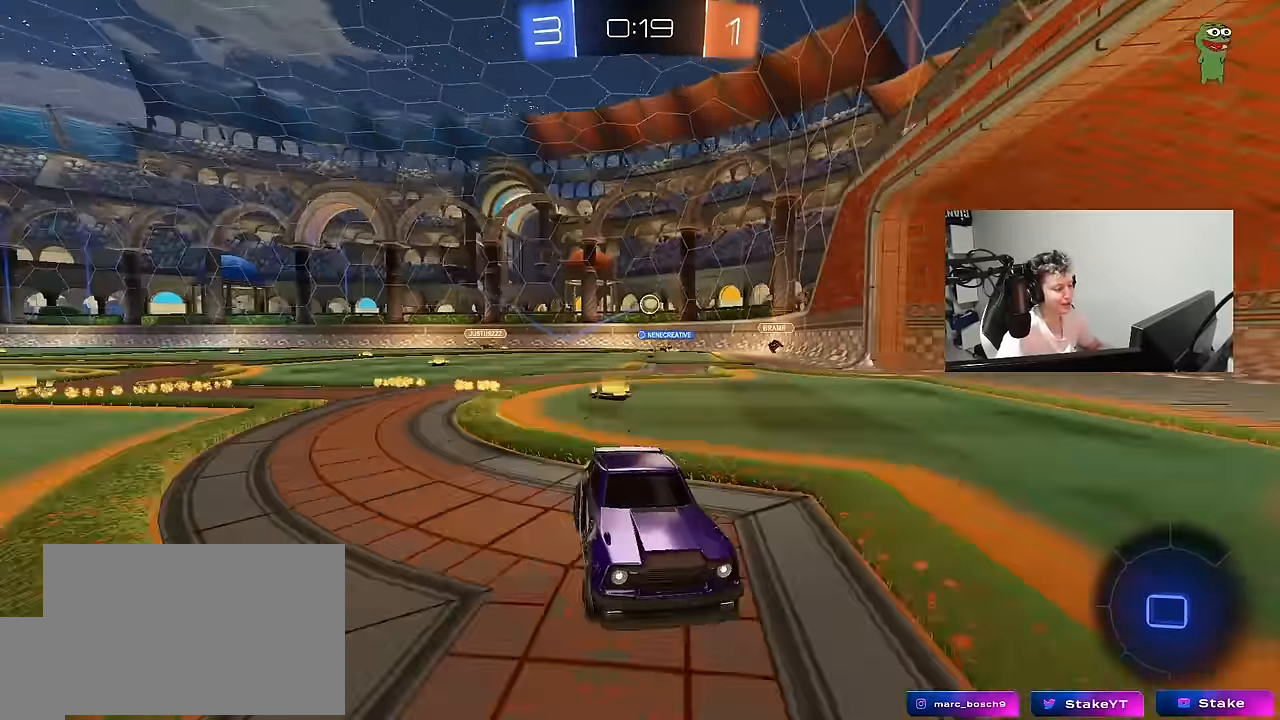
{"keys": ["w"], "mouse": ["left"], "mouse_move": "still", "events": [[83, "d", "up"], [83, "mouse_left", "up"], [83, "space", "down"], [217, "space", "up"], [267, "mouse_left", "down"]]}
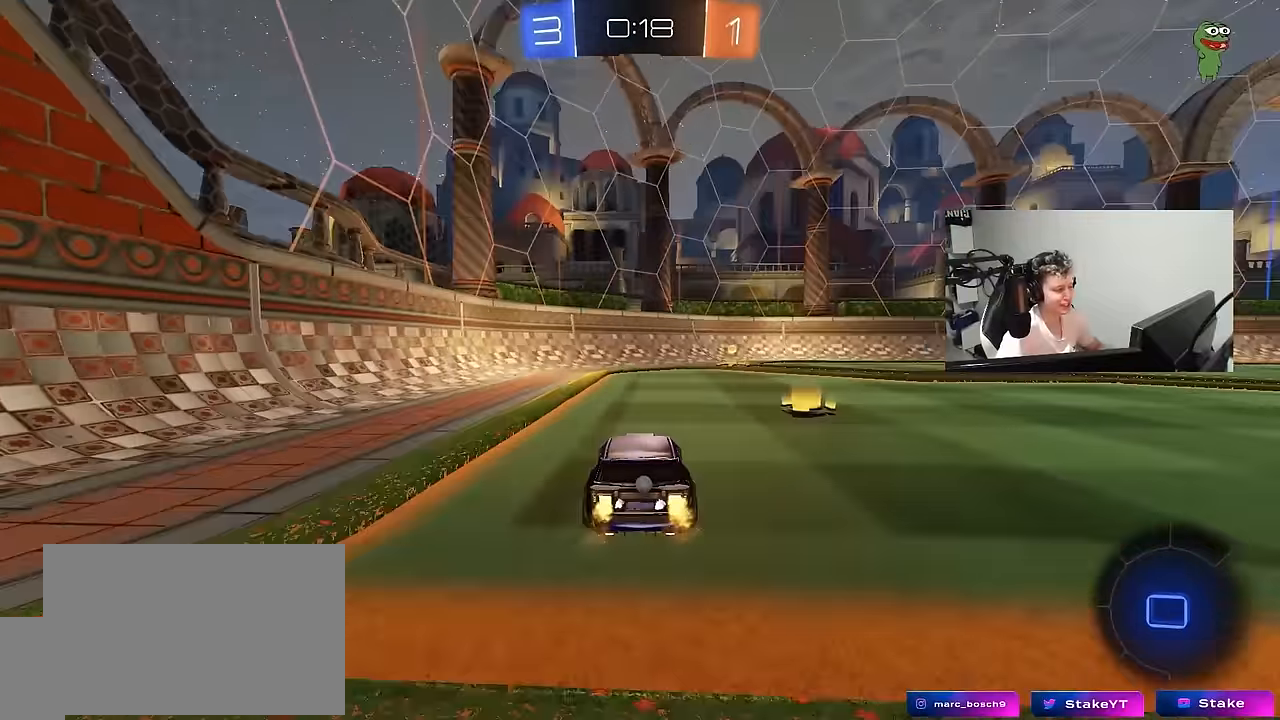
{"keys": ["d", "space", "w"], "mouse": [], "mouse_move": "still", "events": [[50, "d", "down"], [183, "d", "up"], [283, "mouse_left", "up"], [383, "d", "down"], [433, "space", "down"]]}
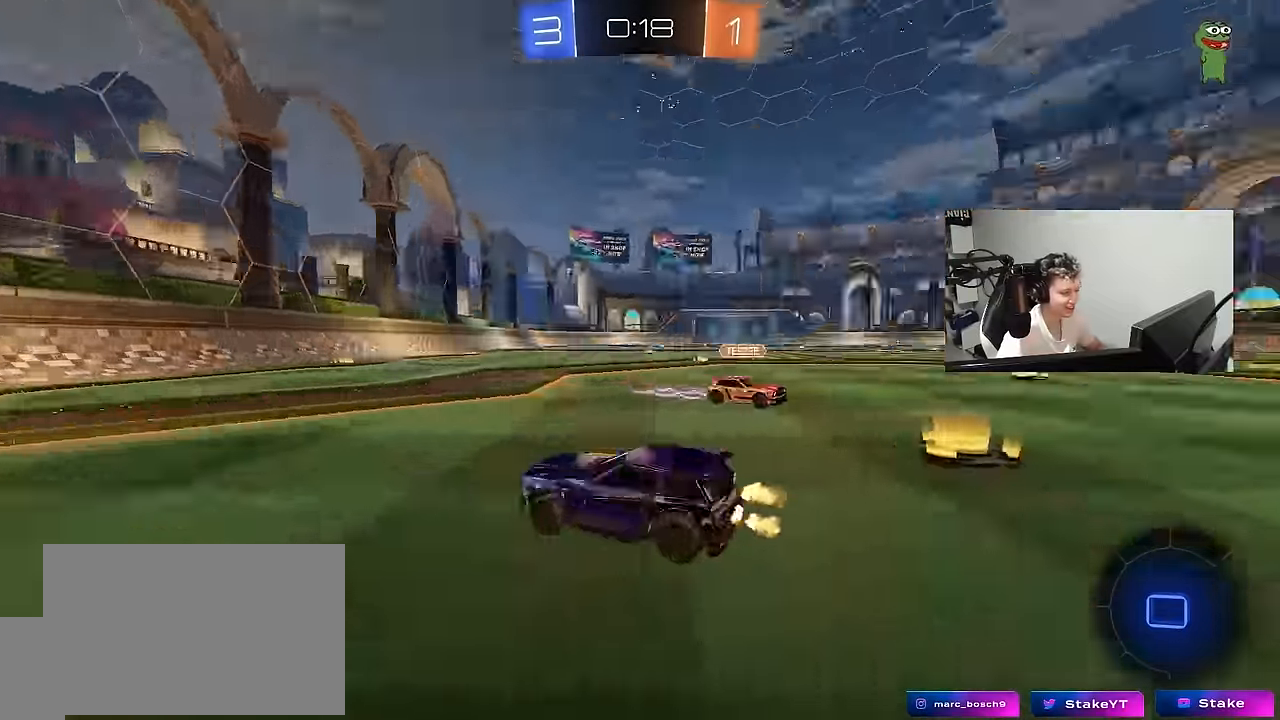
{"keys": ["a", "s", "shift"], "mouse": ["left"], "mouse_move": "up-right", "events": [[17, "mouse_left", "down"], [17, "mouse_right", "down"], [67, "a", "down"], [67, "d", "up"], [117, "mouse_right", "up"], [117, "shift", "down"], [117, "space", "up"], [200, "mouse_right", "down"], [200, "w", "up"], [250, "s", "down"], [350, "mouse_right", "up"]]}
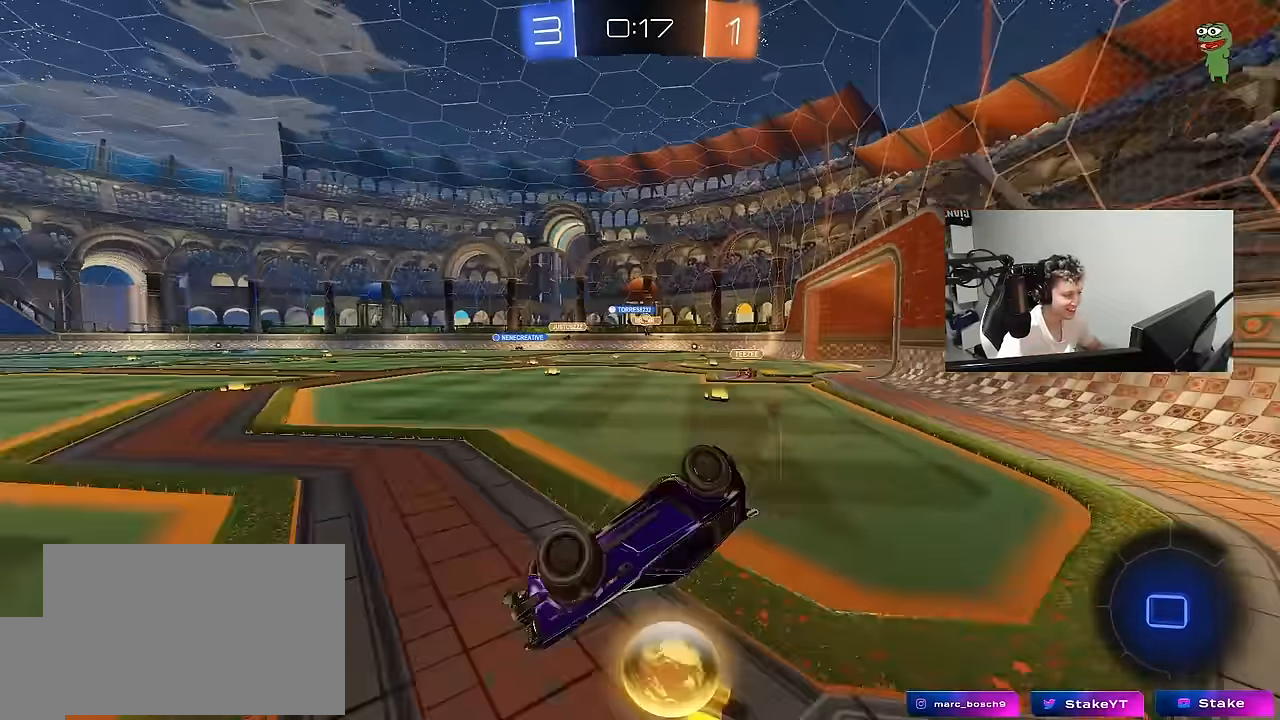
{"keys": ["d"], "mouse": ["left"], "mouse_move": "still", "events": [[33, "s", "up"], [133, "s", "down"], [400, "s", "up"], [400, "shift", "up"], [450, "a", "up"], [450, "d", "down"]]}
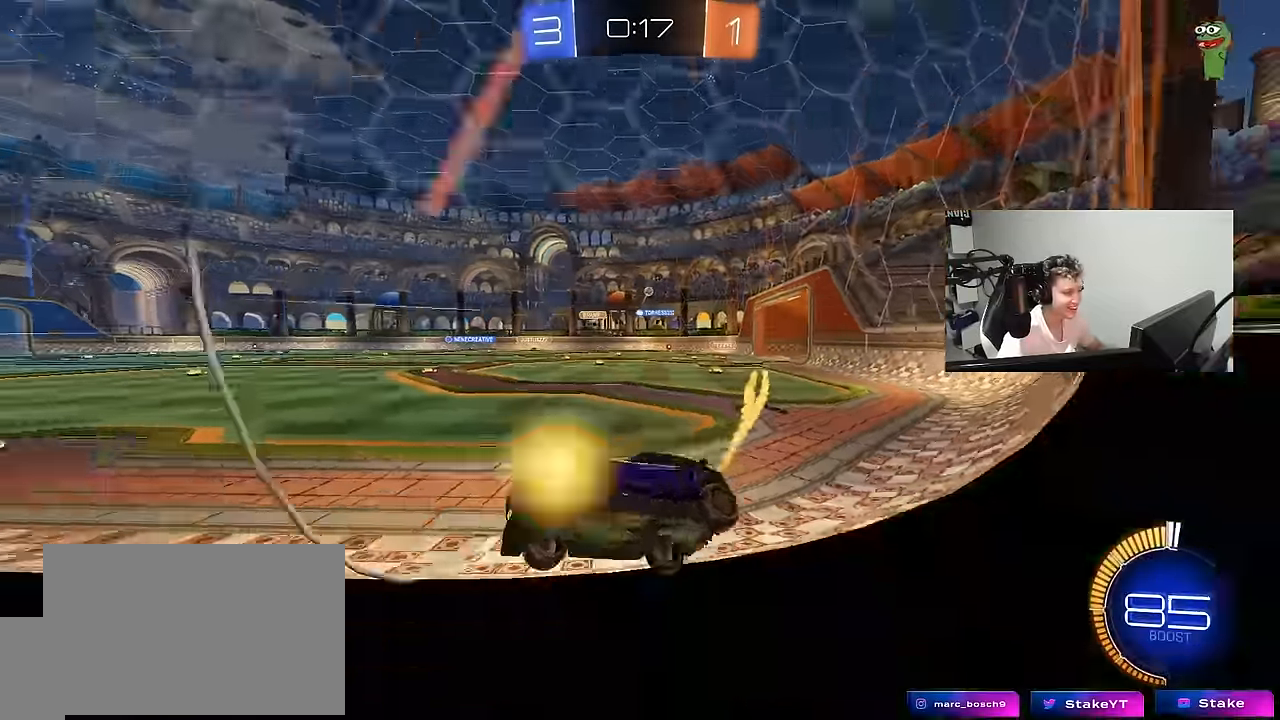
{"keys": ["d", "w"], "mouse": [], "mouse_move": "still", "events": [[50, "mouse_left", "up"], [50, "w", "down"], [283, "shift", "down"], [383, "shift", "up"]]}
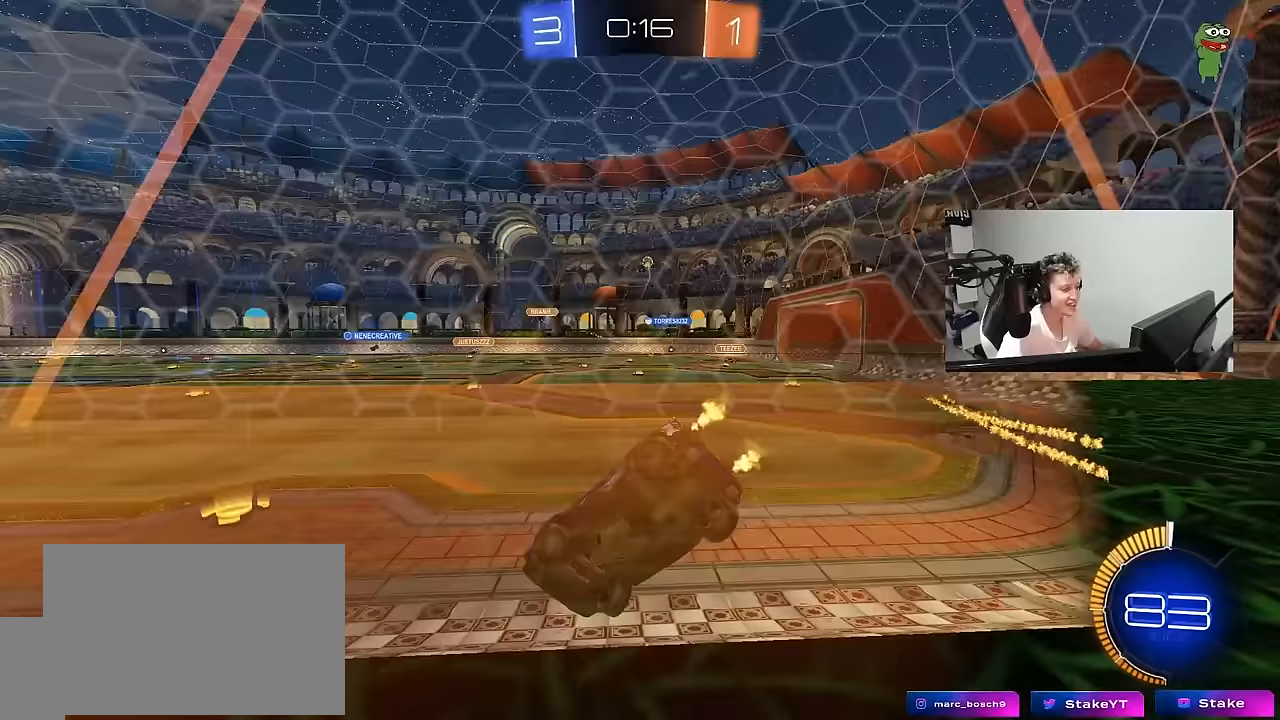
{"keys": ["a", "w"], "mouse": ["left"], "mouse_move": "still", "events": [[17, "d", "up"], [300, "a", "down"], [350, "mouse_left", "down"]]}
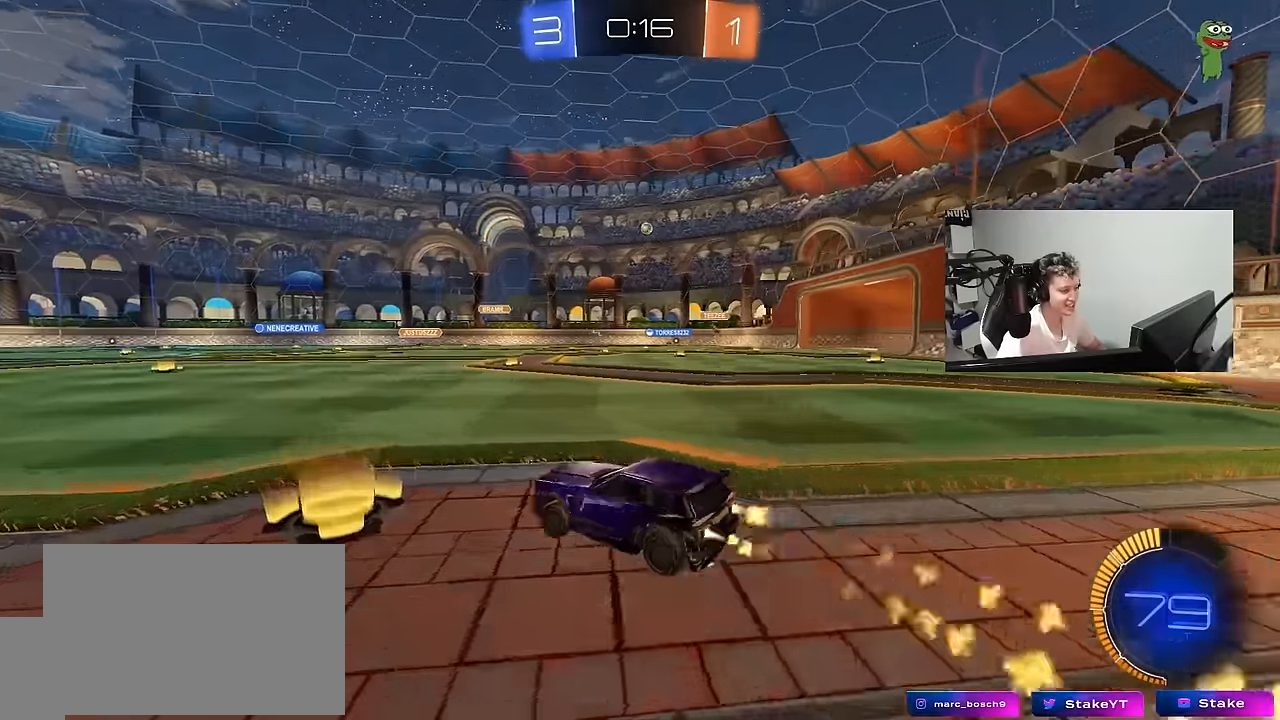
{"keys": ["w"], "mouse": [], "mouse_move": "still", "events": [[33, "a", "up"], [133, "d", "down"], [217, "d", "up"], [217, "mouse_left", "up"], [367, "a", "down"], [450, "a", "up"]]}
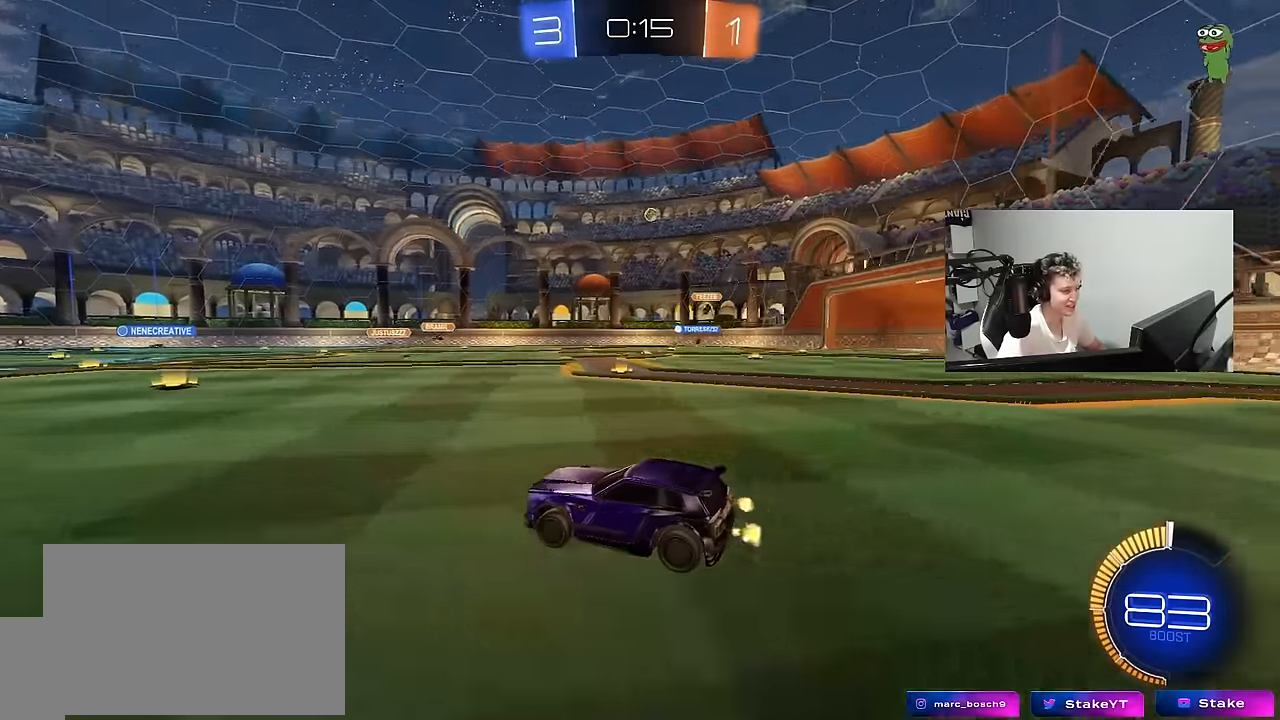
{"keys": ["w"], "mouse": [], "mouse_move": "still", "events": [[183, "d", "down"], [283, "shift", "down"], [333, "d", "up"], [333, "shift", "up"]]}
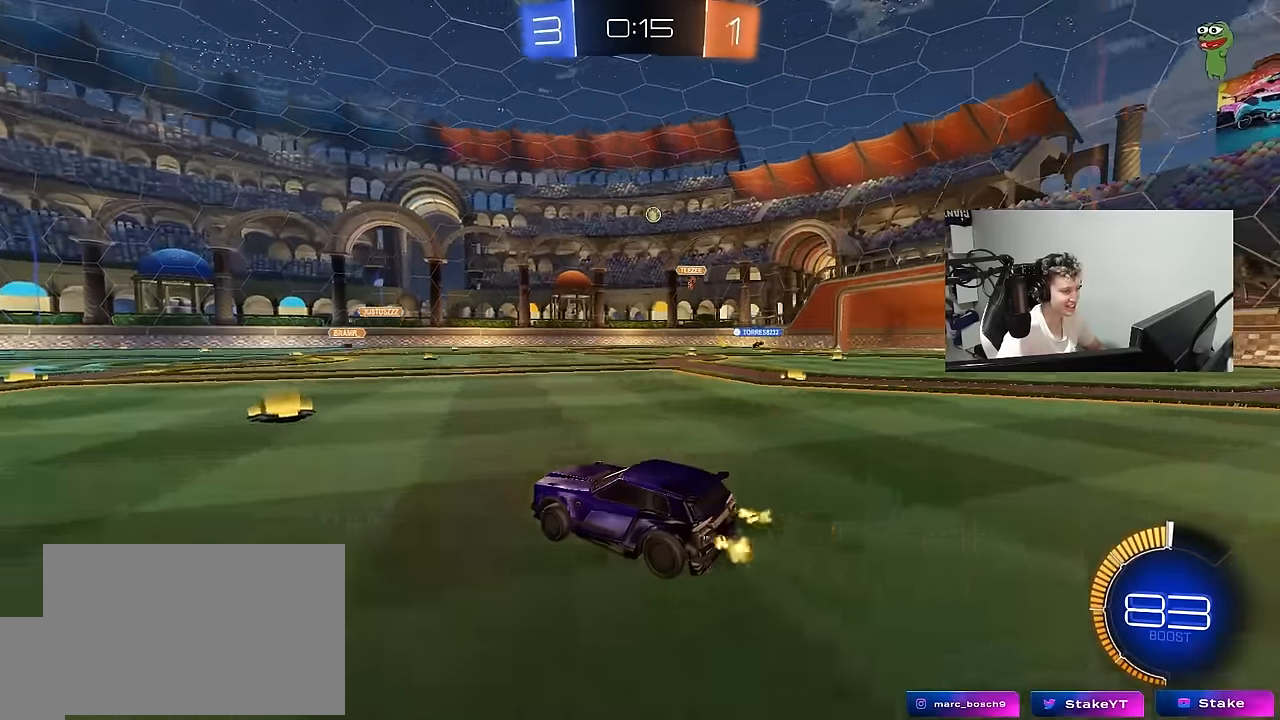
{"keys": ["d", "s"], "mouse": ["right"], "mouse_move": "down-left", "events": [[150, "d", "down"], [300, "w", "up"], [350, "mouse_right", "down"], [400, "s", "down"]]}
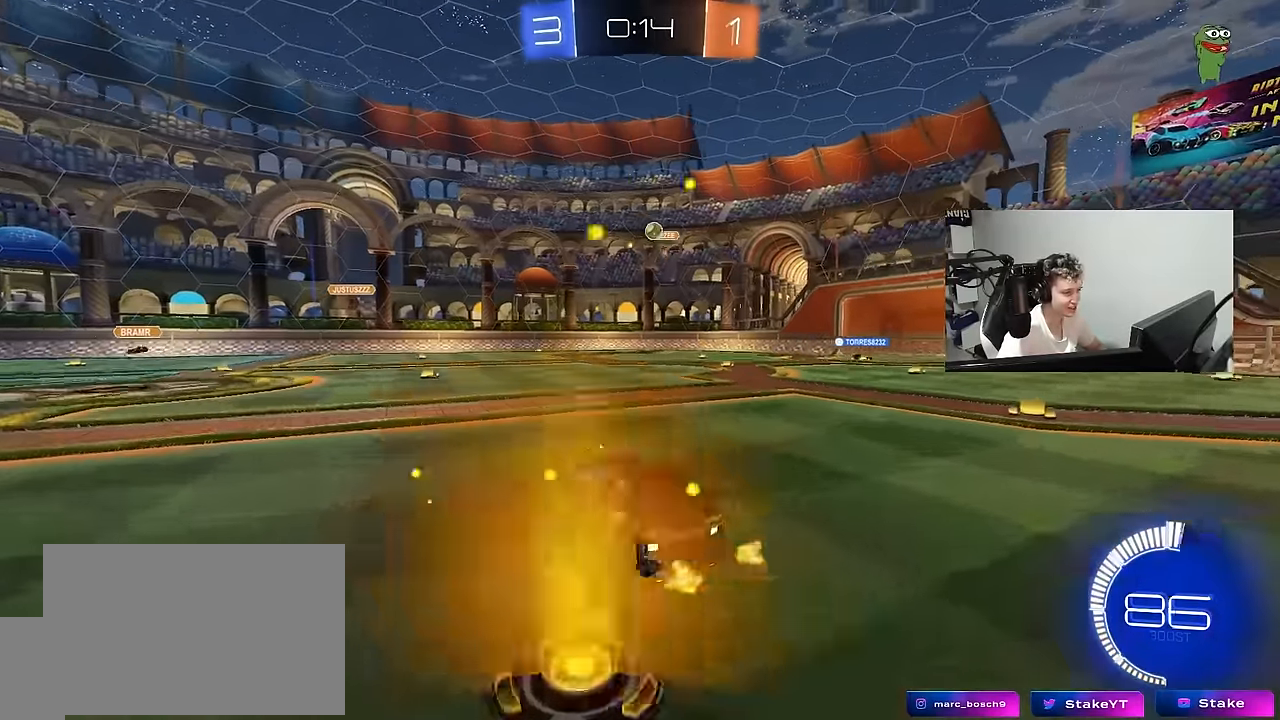
{"keys": ["d", "s"], "mouse": ["left"], "mouse_move": "up", "events": [[33, "d", "up"], [33, "mouse_right", "up"], [33, "s", "up"], [83, "mouse_left", "down"], [83, "mouse_right", "down"], [133, "a", "down"], [133, "s", "down"], [133, "shift", "down"], [317, "mouse_right", "up"], [417, "d", "down"], [417, "mouse_left", "up"], [417, "shift", "up"], [450, "a", "up"], [500, "mouse_left", "down"]]}
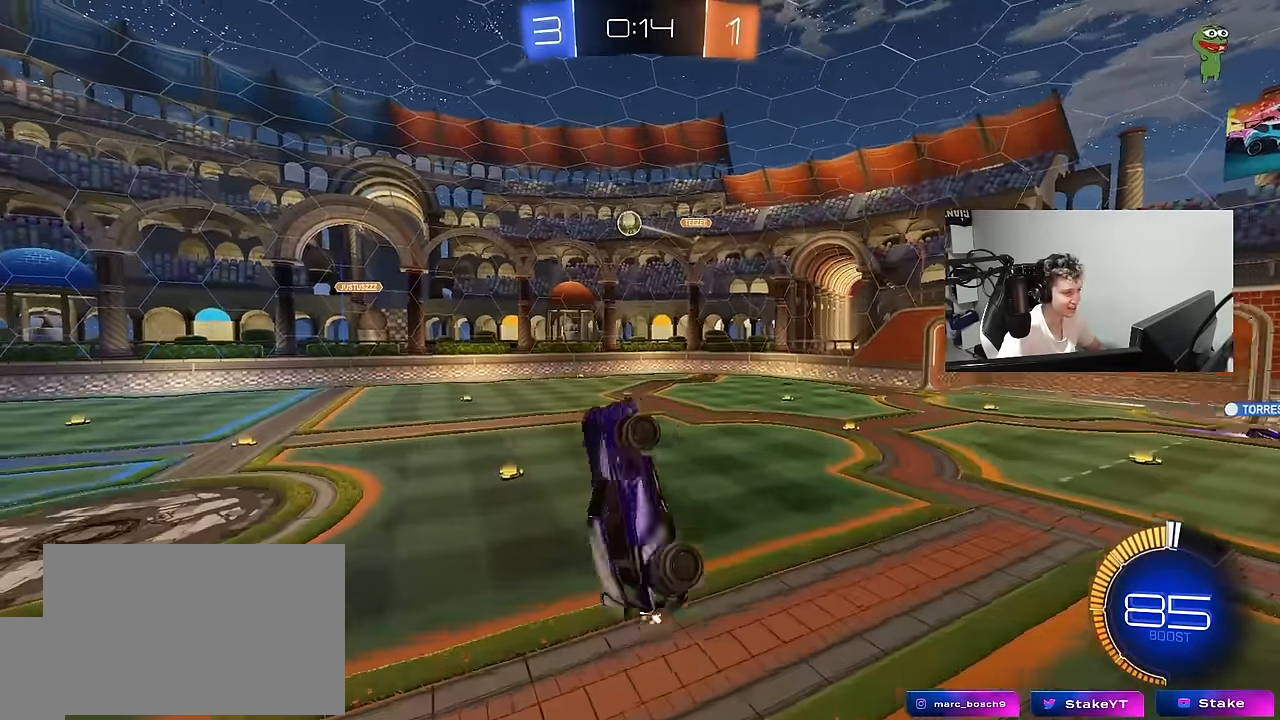
{"keys": ["a", "shift", "w"], "mouse": ["left"], "mouse_move": "still", "events": [[50, "s", "up"], [150, "d", "up"], [183, "a", "down"], [183, "shift", "down"], [233, "w", "down"]]}
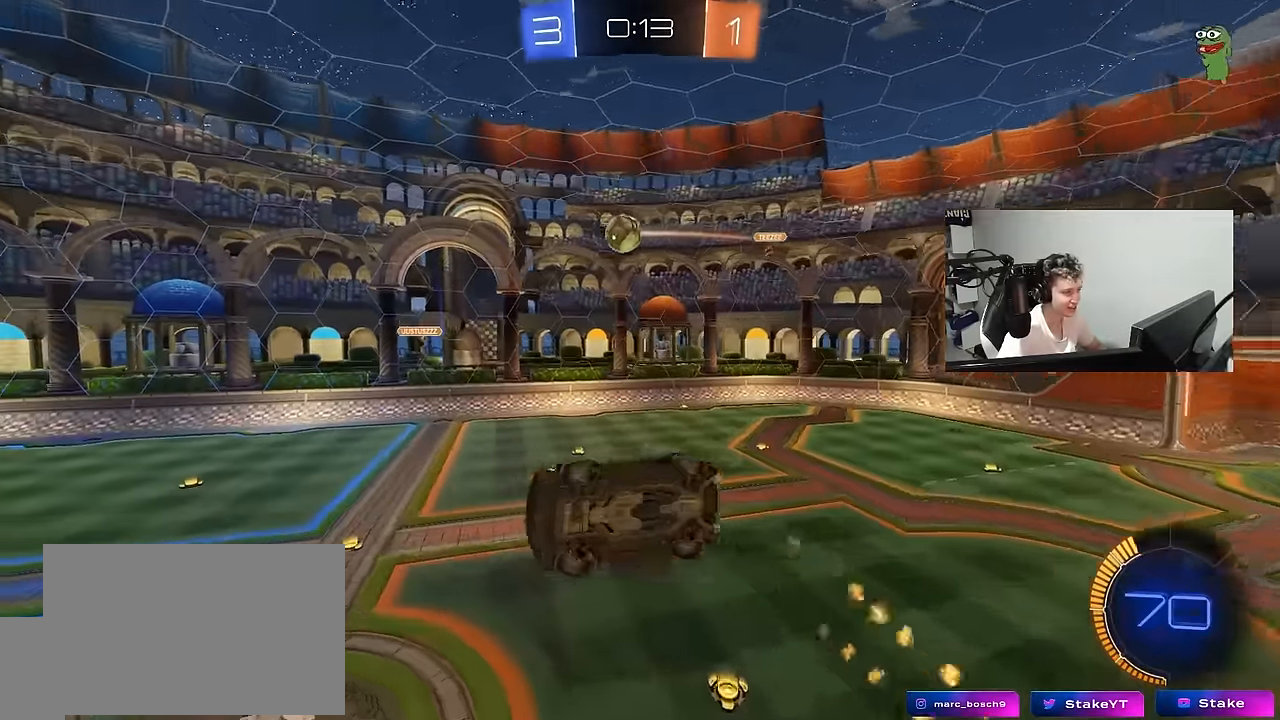
{"keys": ["a", "shift"], "mouse": ["left"], "mouse_move": "still", "events": [[217, "w", "up"], [300, "s", "down"], [400, "s", "up"]]}
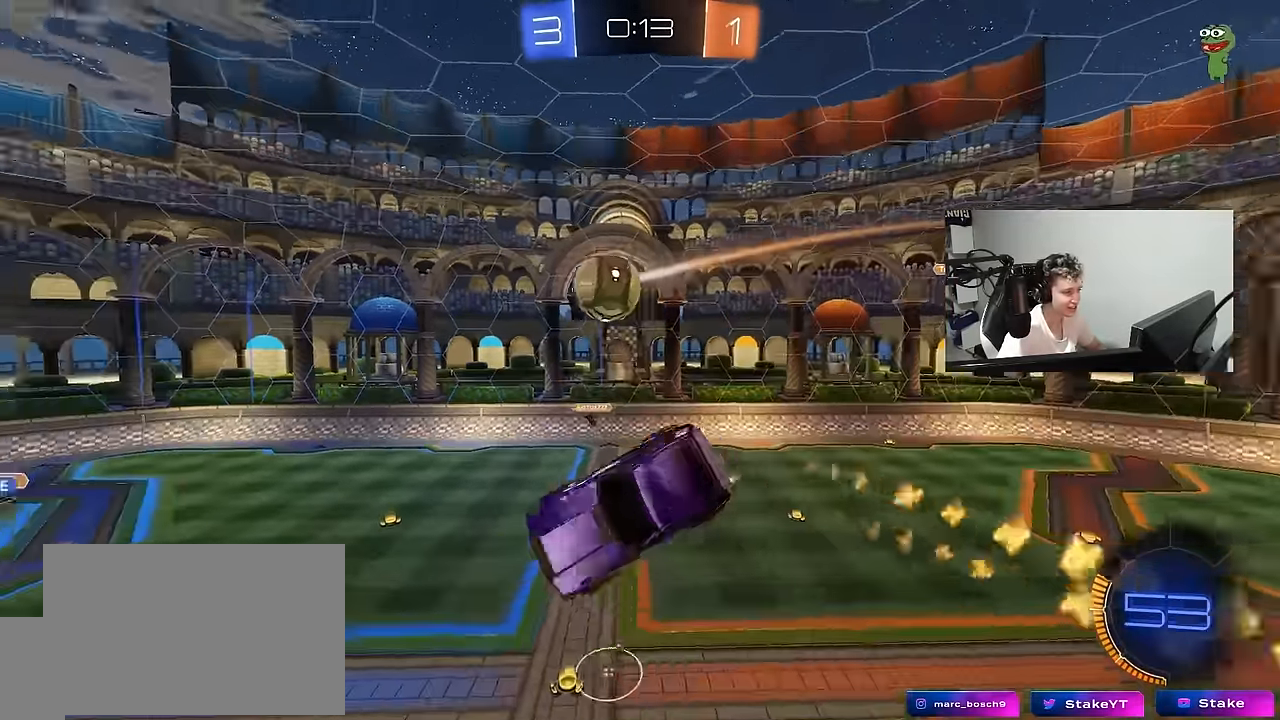
{"keys": ["a", "shift"], "mouse": [], "mouse_move": "still", "events": [[33, "mouse_left", "up"], [133, "s", "down"], [367, "s", "up"]]}
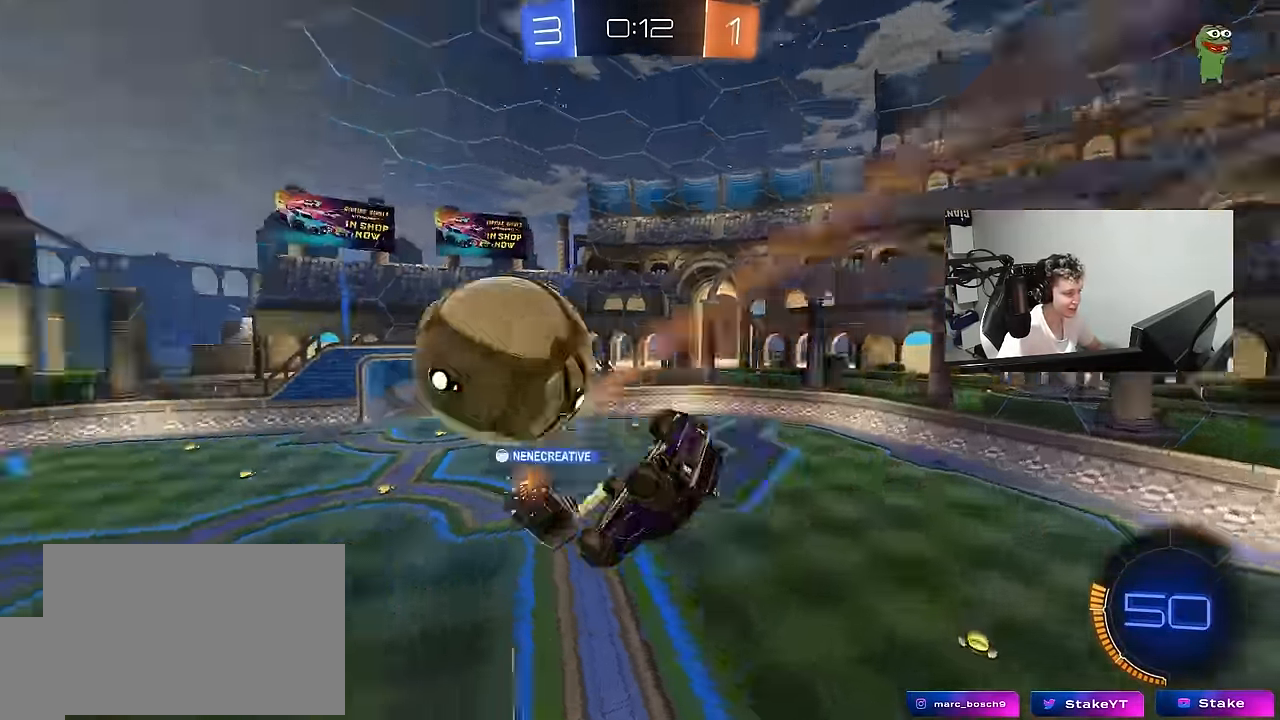
{"keys": ["d"], "mouse": [], "mouse_move": "still", "events": [[284, "s", "down"], [334, "shift", "up"], [384, "a", "up"], [417, "d", "down"], [417, "s", "up"]]}
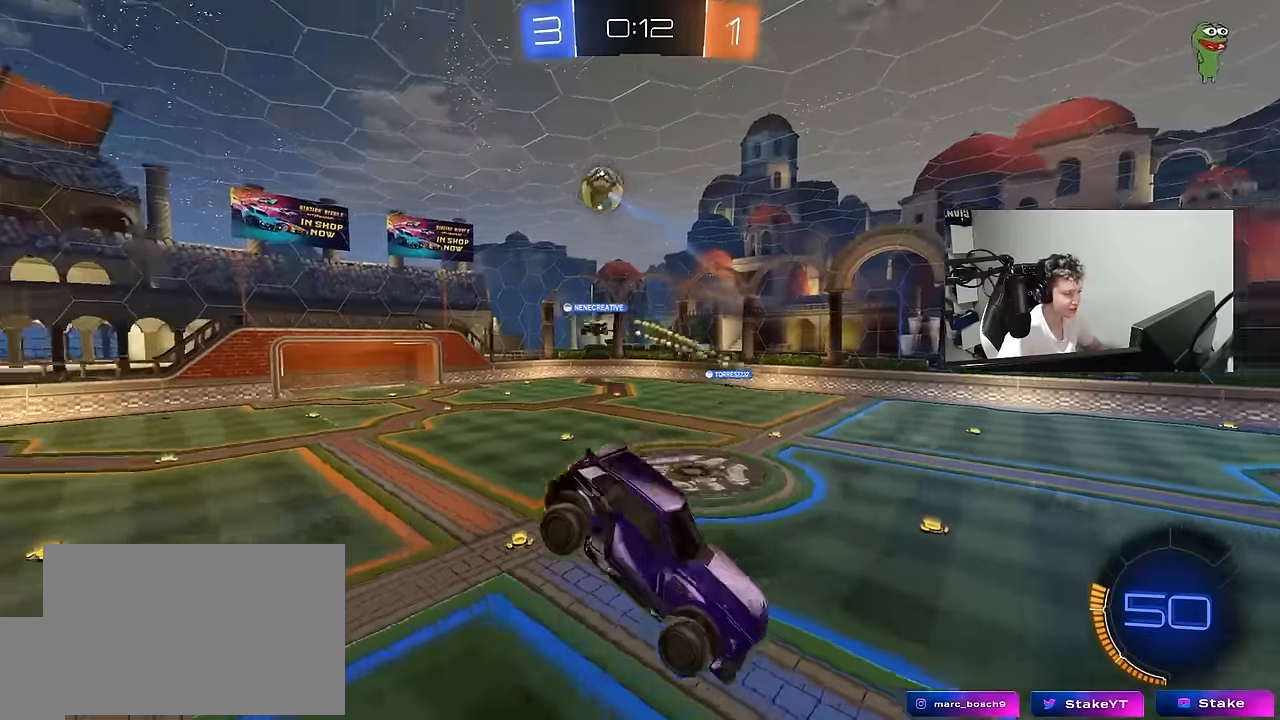
{"keys": ["d"], "mouse": [], "mouse_move": "still", "events": [[17, "shift", "down"], [117, "shift", "up"], [350, "d", "up"], [400, "a", "down"], [434, "a", "up"], [484, "d", "down"]]}
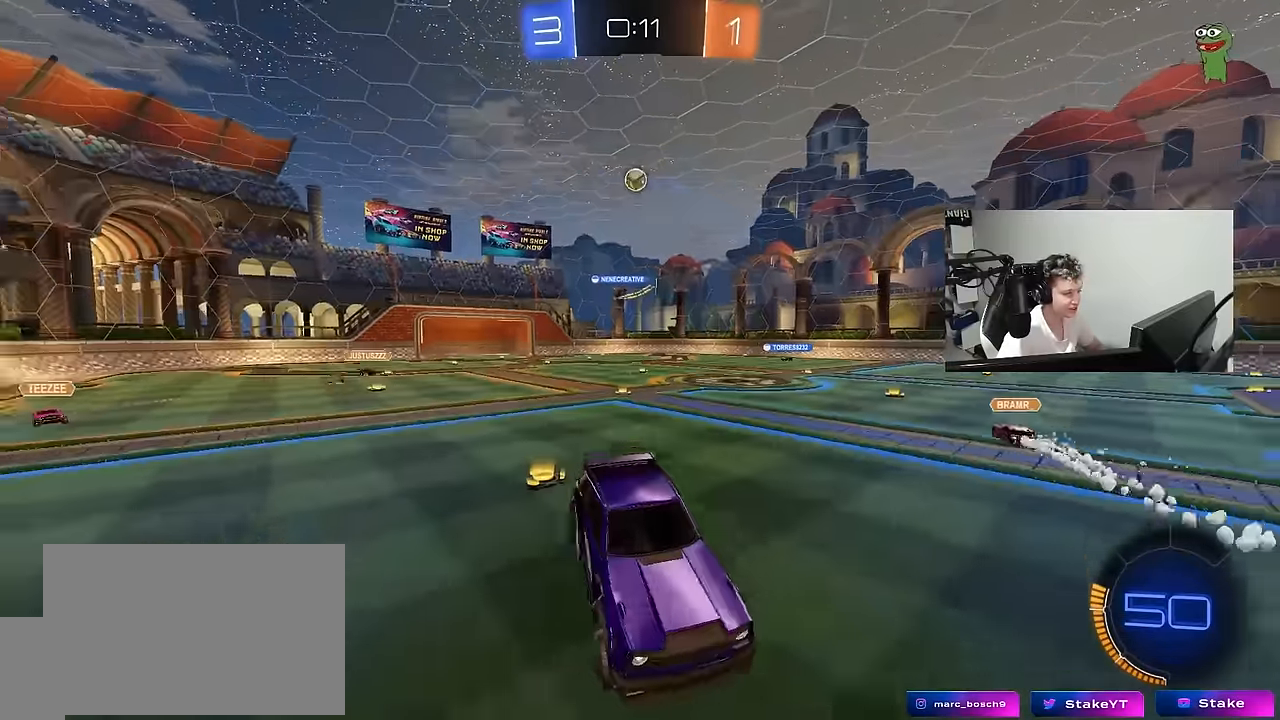
{"keys": ["d", "shift", "w"], "mouse": [], "mouse_move": "still", "events": [[34, "w", "down"], [167, "shift", "down"], [267, "shift", "up"], [500, "shift", "down"]]}
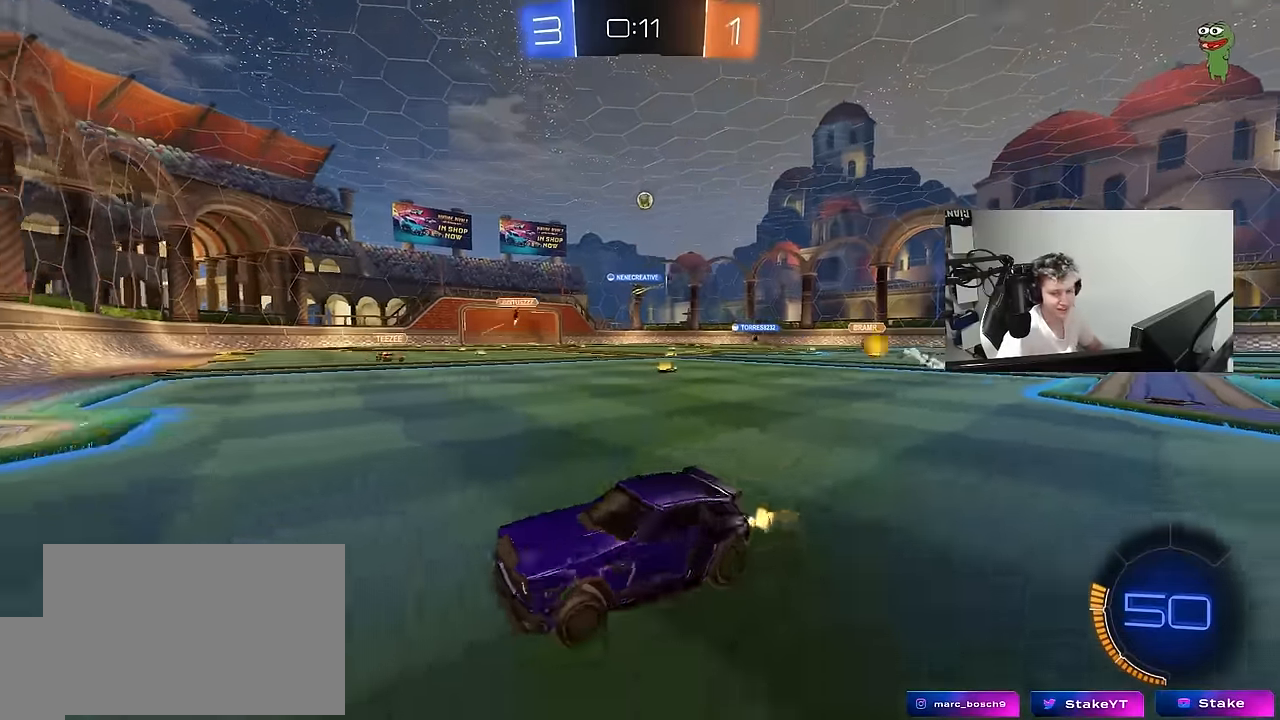
{"keys": ["d", "w"], "mouse": [], "mouse_move": "still", "events": [[50, "shift", "up"], [334, "shift", "down"], [384, "shift", "up"]]}
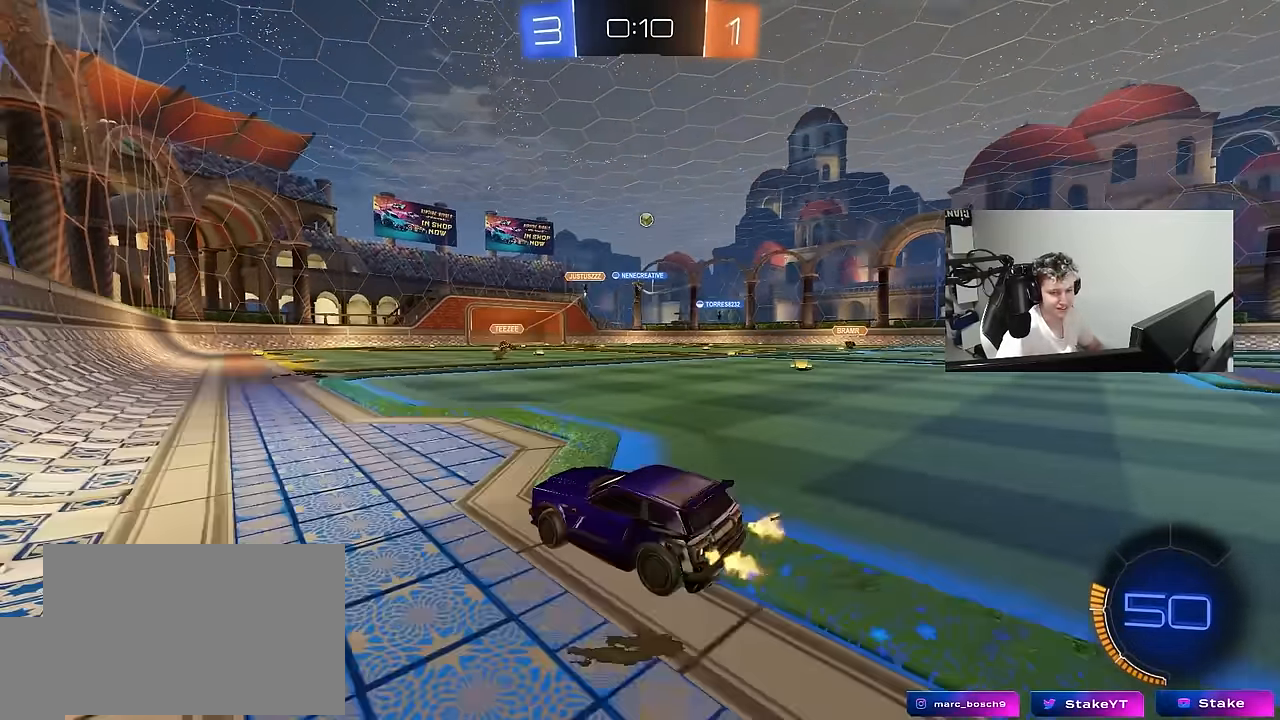
{"keys": ["d", "s", "shift"], "mouse": ["left"], "mouse_move": "down-left", "events": [[250, "mouse_left", "down"], [250, "mouse_right", "down"], [300, "shift", "down"], [350, "mouse_right", "up"], [400, "mouse_right", "down"], [400, "w", "up"], [434, "s", "down"], [484, "mouse_right", "up"]]}
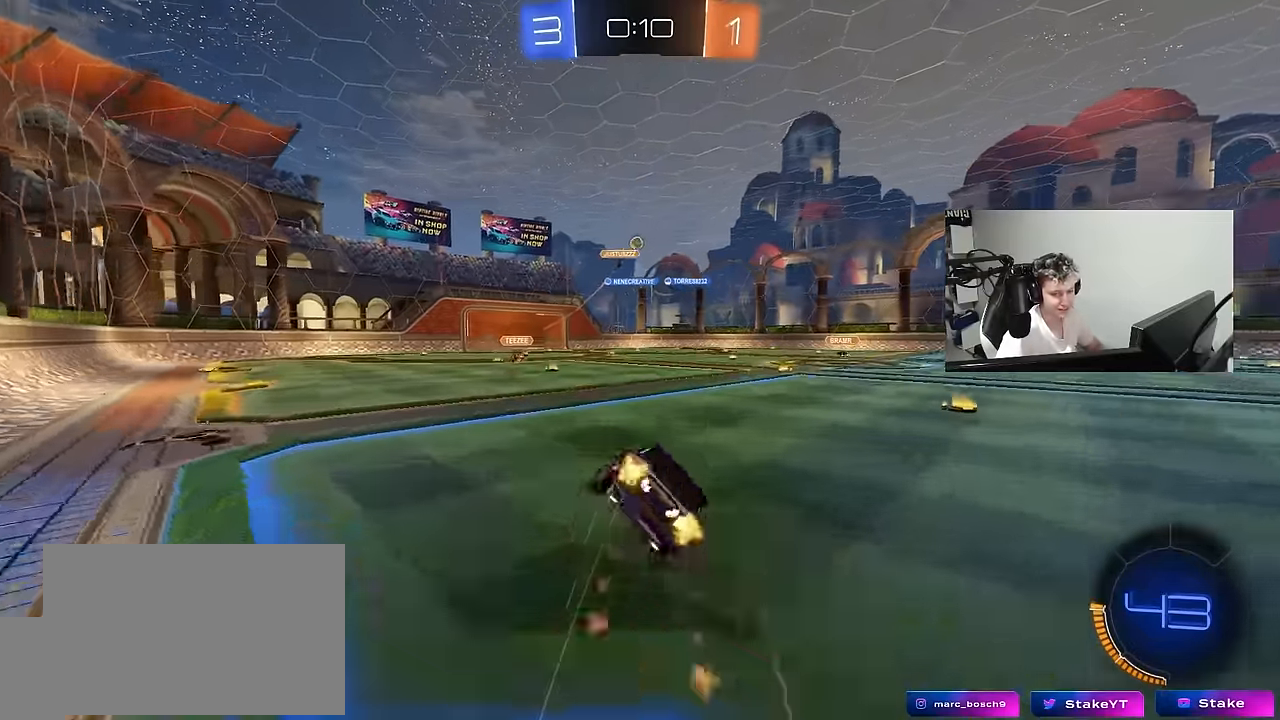
{"keys": ["d", "s", "shift"], "mouse": [], "mouse_move": "still", "events": [[217, "mouse_left", "up"], [217, "s", "up"], [367, "s", "down"]]}
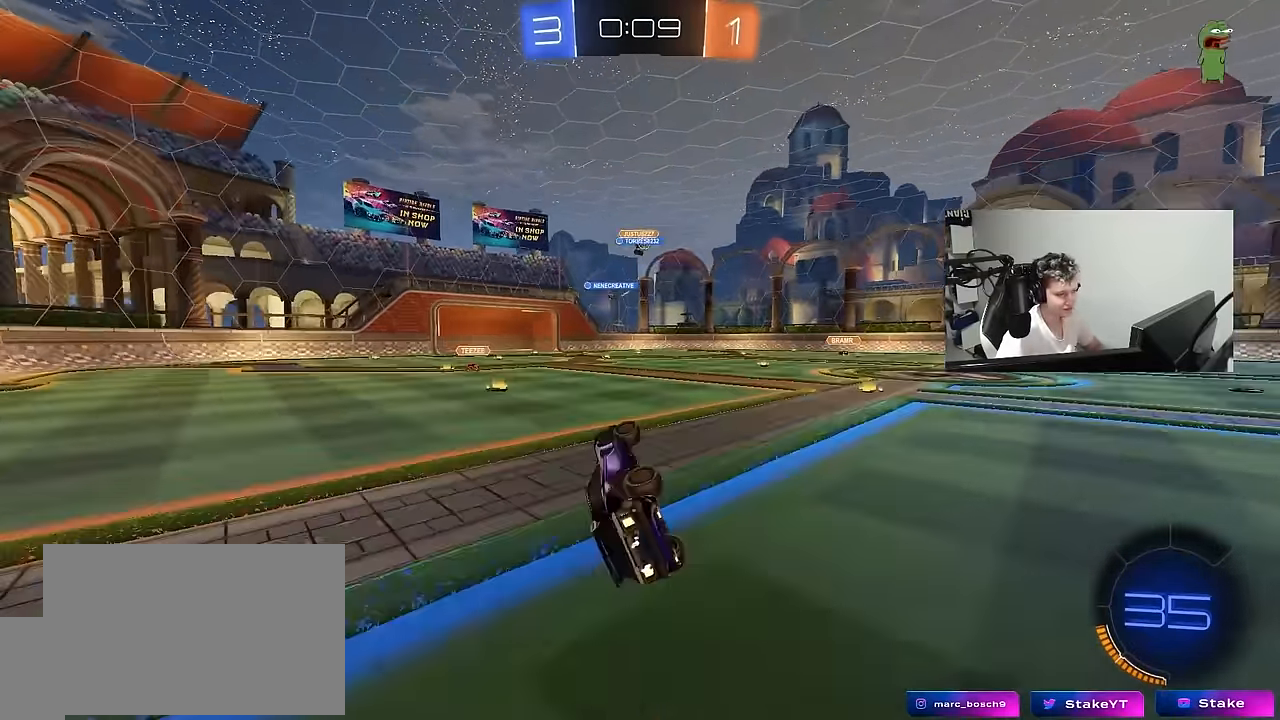
{"keys": ["d", "w"], "mouse": [], "mouse_move": "still", "events": [[100, "s", "up"], [184, "d", "up"], [184, "shift", "up"], [334, "d", "down"], [334, "w", "down"]]}
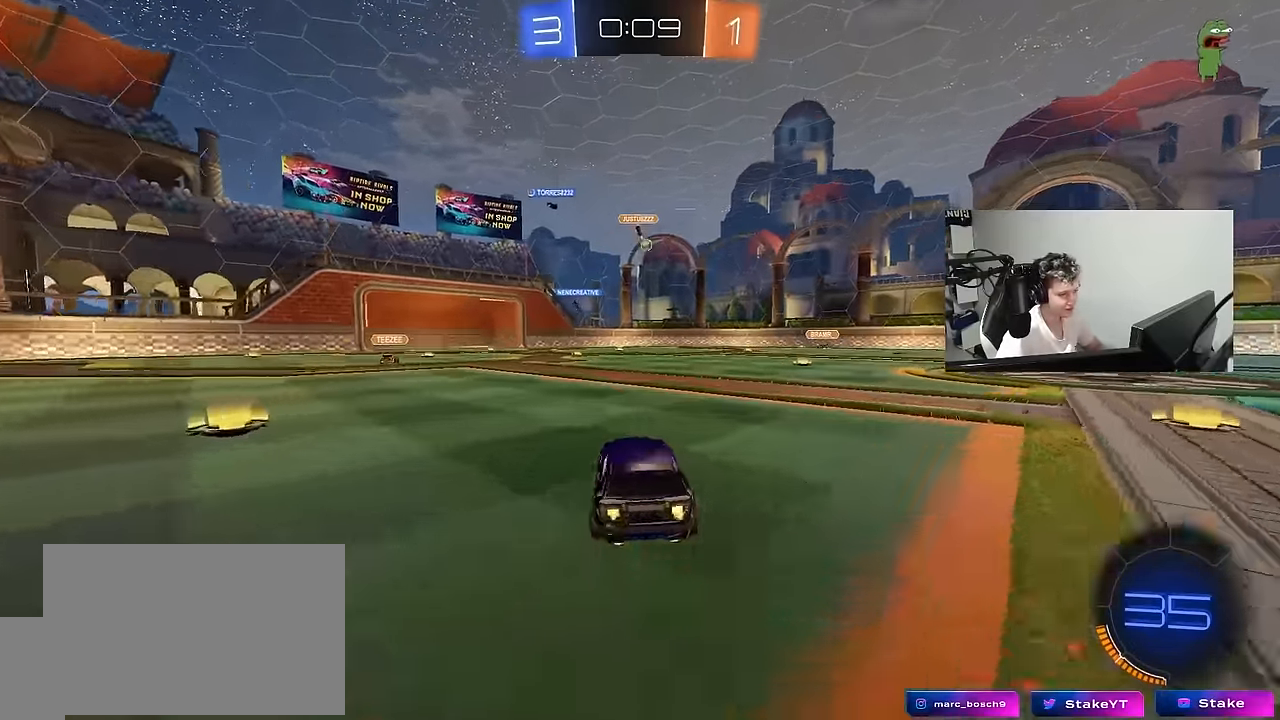
{"keys": ["w"], "mouse": [], "mouse_move": "still", "events": [[17, "mouse_left", "down"], [167, "d", "up"], [350, "d", "down"], [350, "mouse_left", "up"], [484, "d", "up"]]}
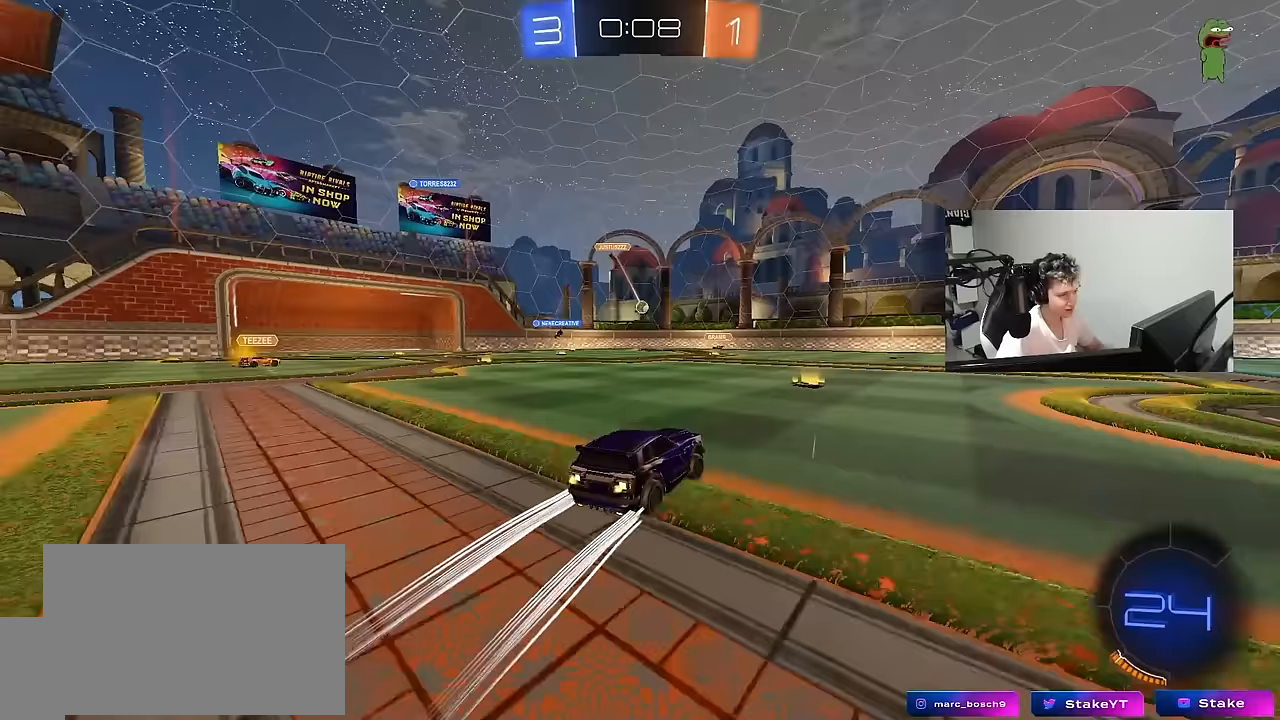
{"keys": ["w"], "mouse": [], "mouse_move": "still", "events": [[367, "d", "down"], [500, "d", "up"]]}
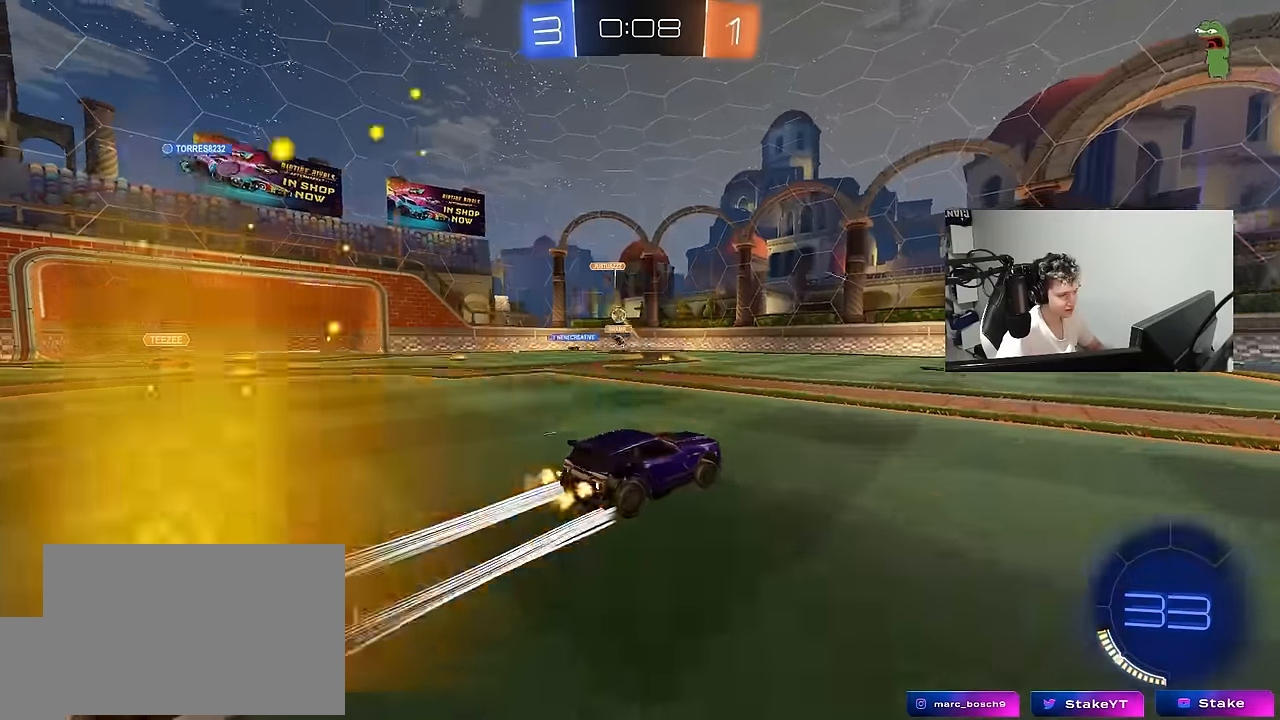
{"keys": ["a", "w"], "mouse": [], "mouse_move": "still", "events": [[100, "a", "down"], [100, "shift", "down"], [283, "shift", "up"]]}
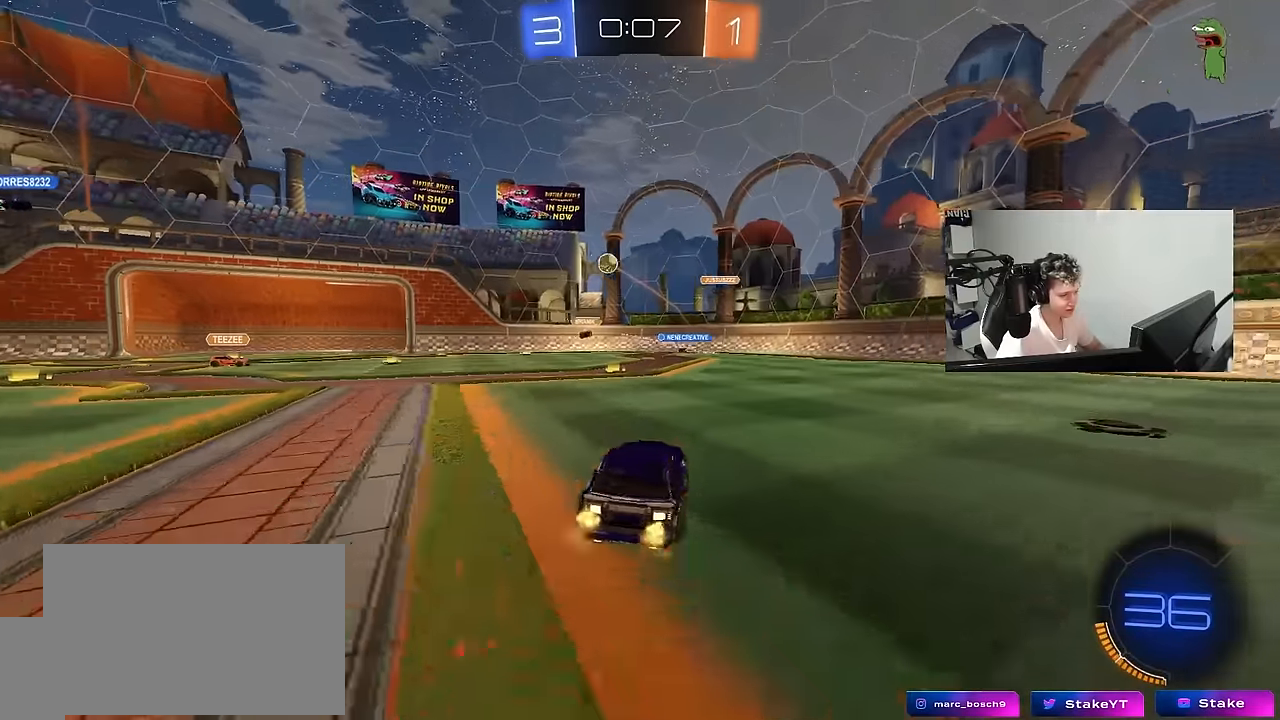
{"keys": ["a", "w"], "mouse": ["left"], "mouse_move": "still", "events": [[483, "mouse_left", "down"]]}
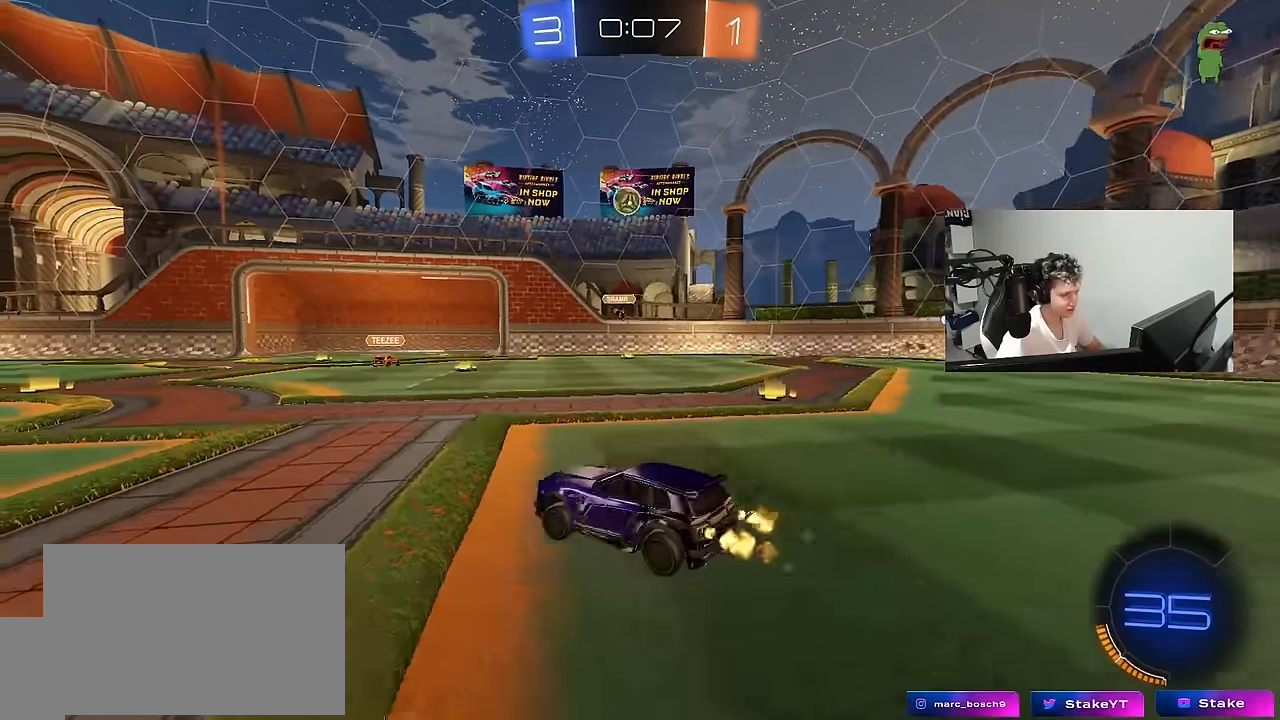
{"keys": ["w"], "mouse": [], "mouse_move": "still", "events": [[133, "a", "up"], [317, "mouse_left", "up"], [367, "a", "down"], [500, "a", "up"]]}
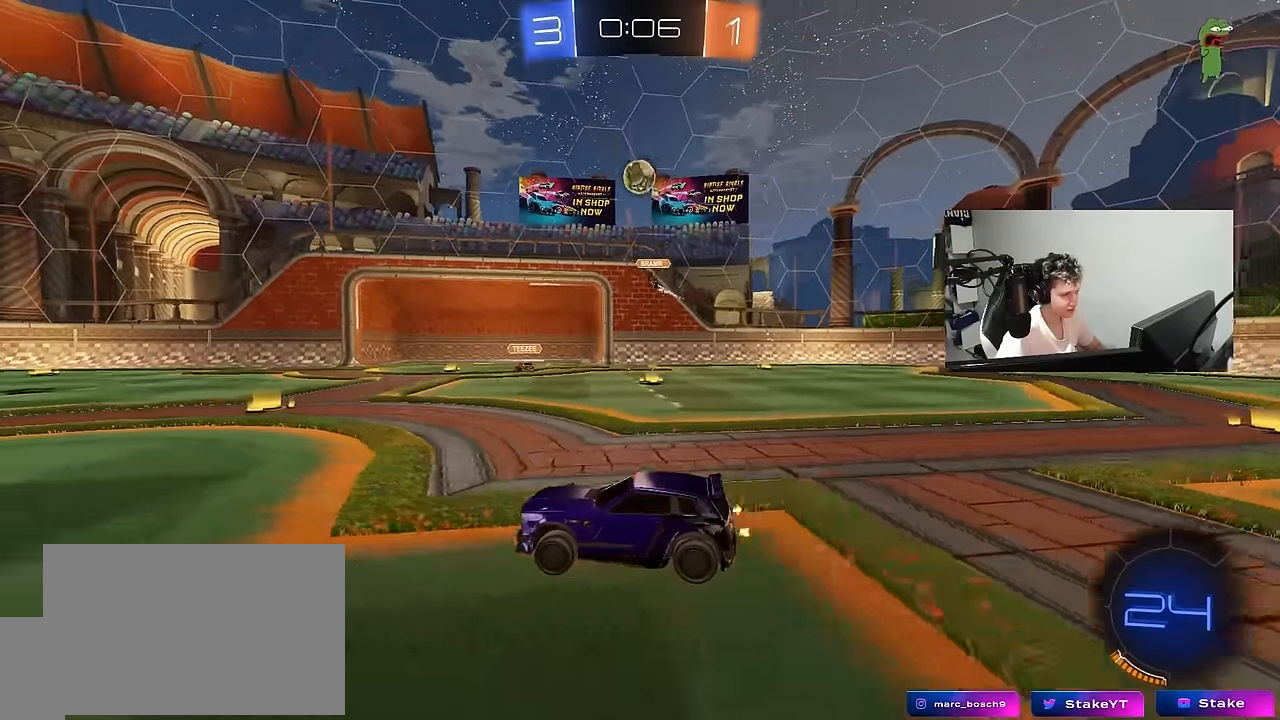
{"keys": ["w"], "mouse": ["left"], "mouse_move": "still", "events": [[283, "a", "down"], [283, "mouse_left", "down"], [433, "a", "up"]]}